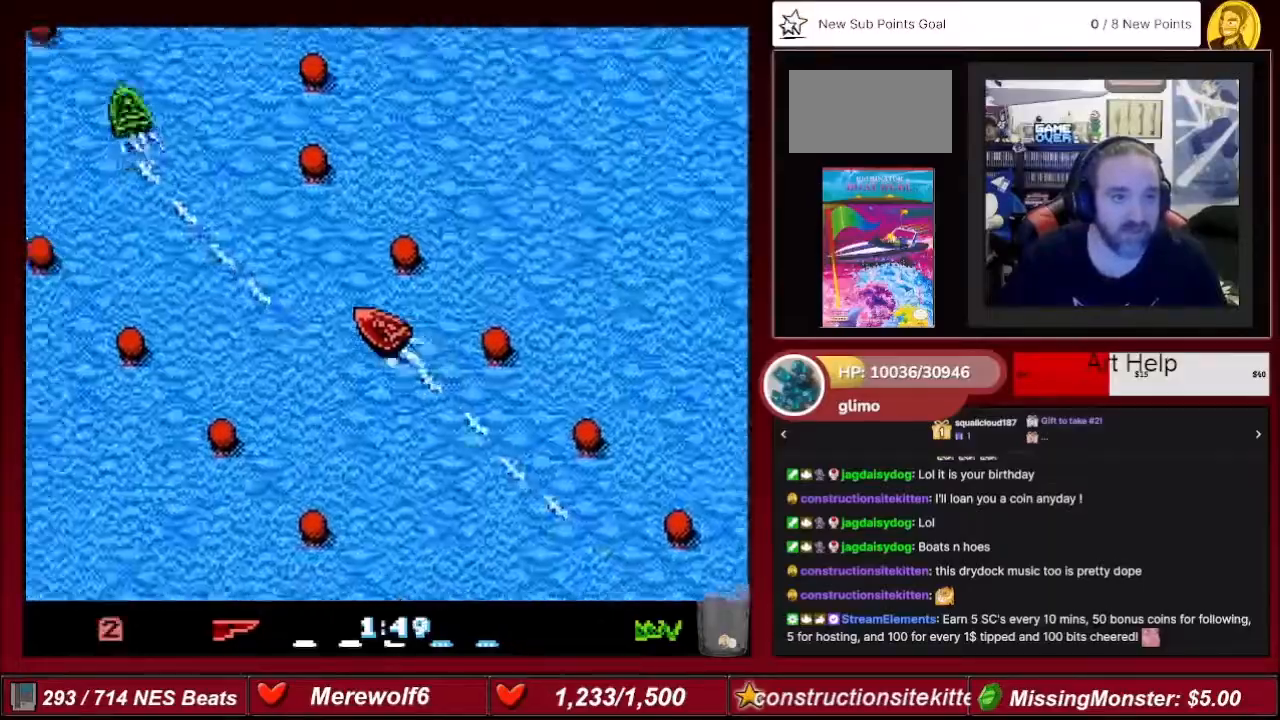
Gameplay with a controller (Nintendo layout); each line is a JSON object with the inputs held at the frame after it. "events" lists button and stick changes between this image and that frame as [ms after this image, input, new state], when the widget could be followed in between. Not read: L3 R3.
{"buttons": ["A", "DPAD_RIGHT"], "events": [[434, "DPAD_RIGHT", "down"]]}
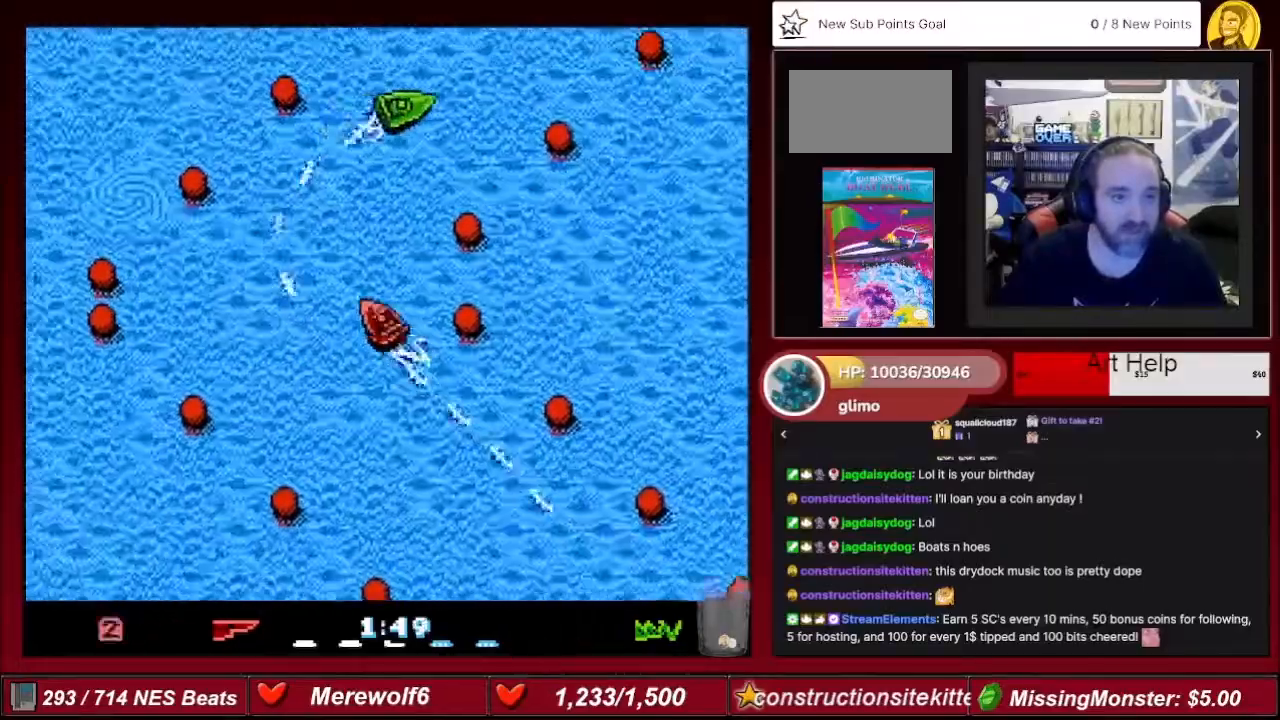
{"buttons": ["A"], "events": [[401, "DPAD_RIGHT", "up"]]}
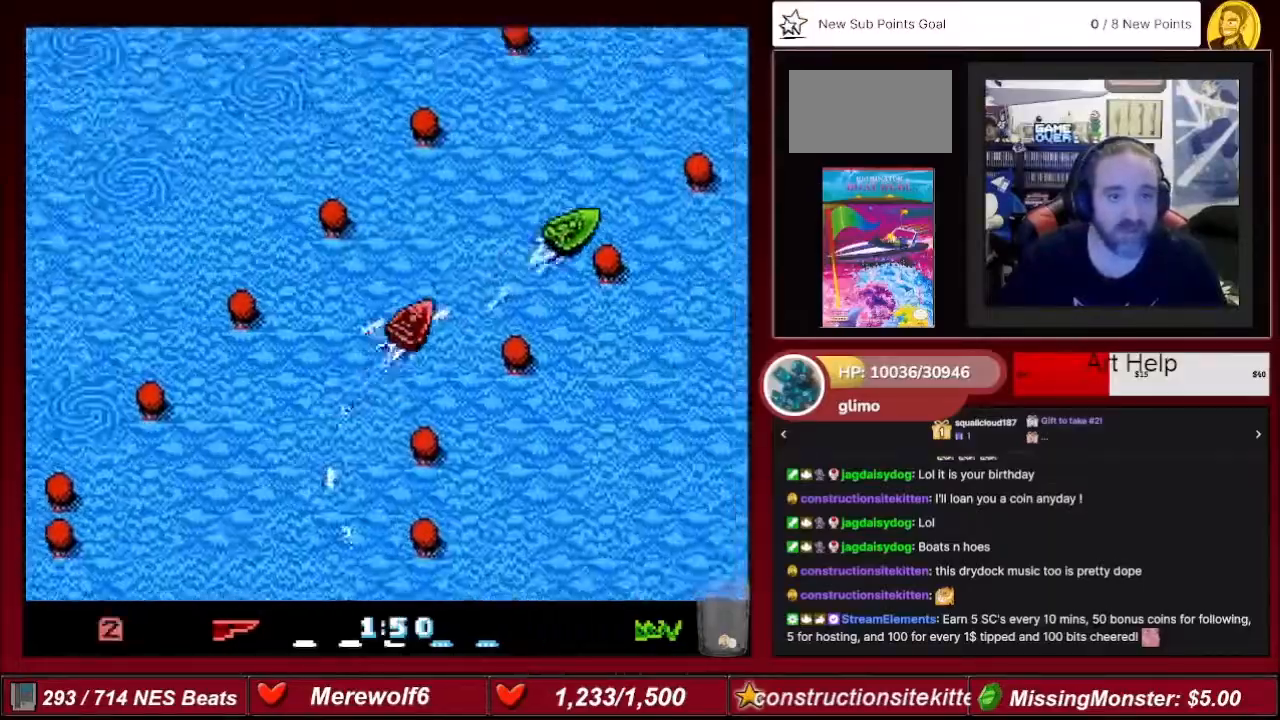
{"buttons": ["A"], "events": []}
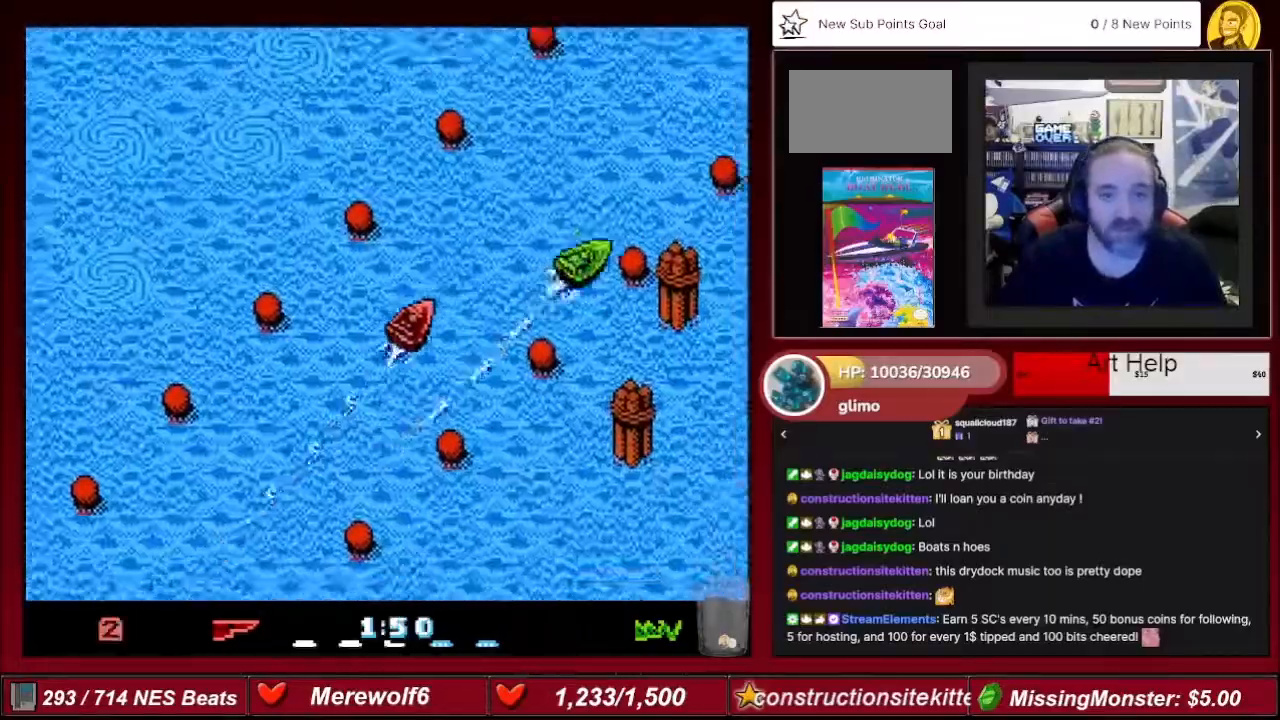
{"buttons": ["A"], "events": [[201, "DPAD_RIGHT", "down"], [267, "DPAD_RIGHT", "up"]]}
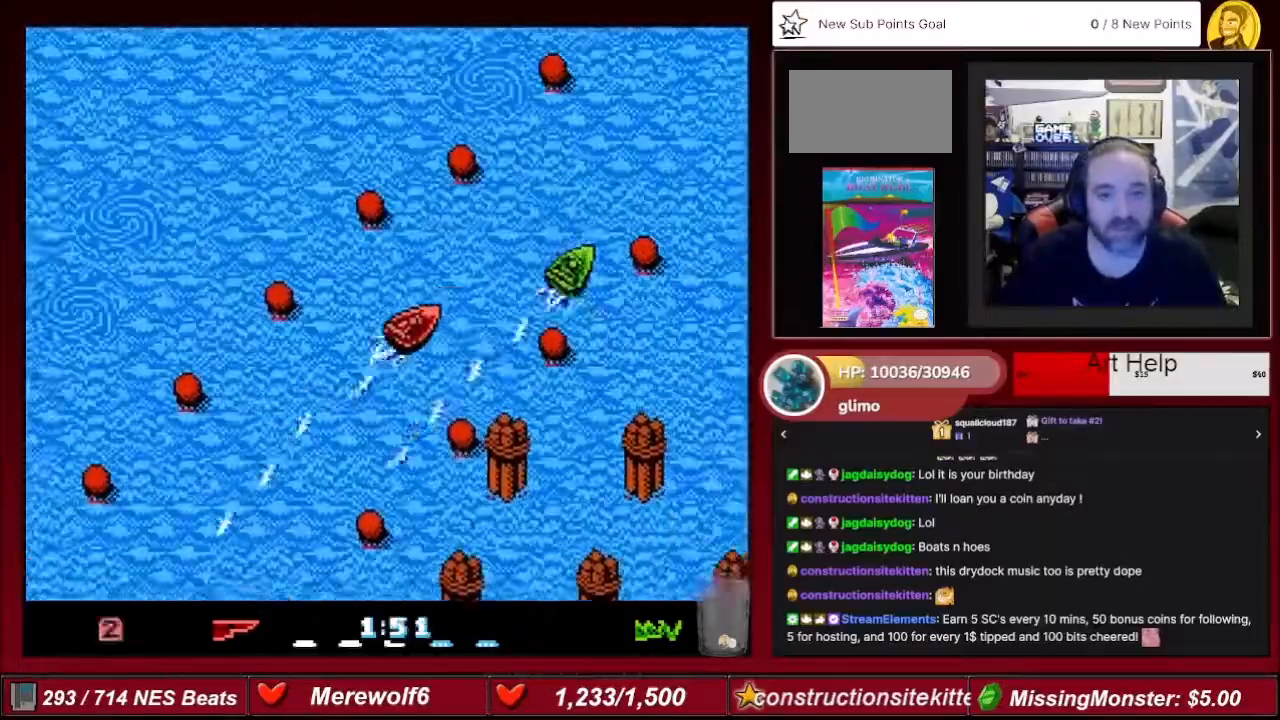
{"buttons": ["A"], "events": [[367, "DPAD_LEFT", "down"], [434, "DPAD_LEFT", "up"]]}
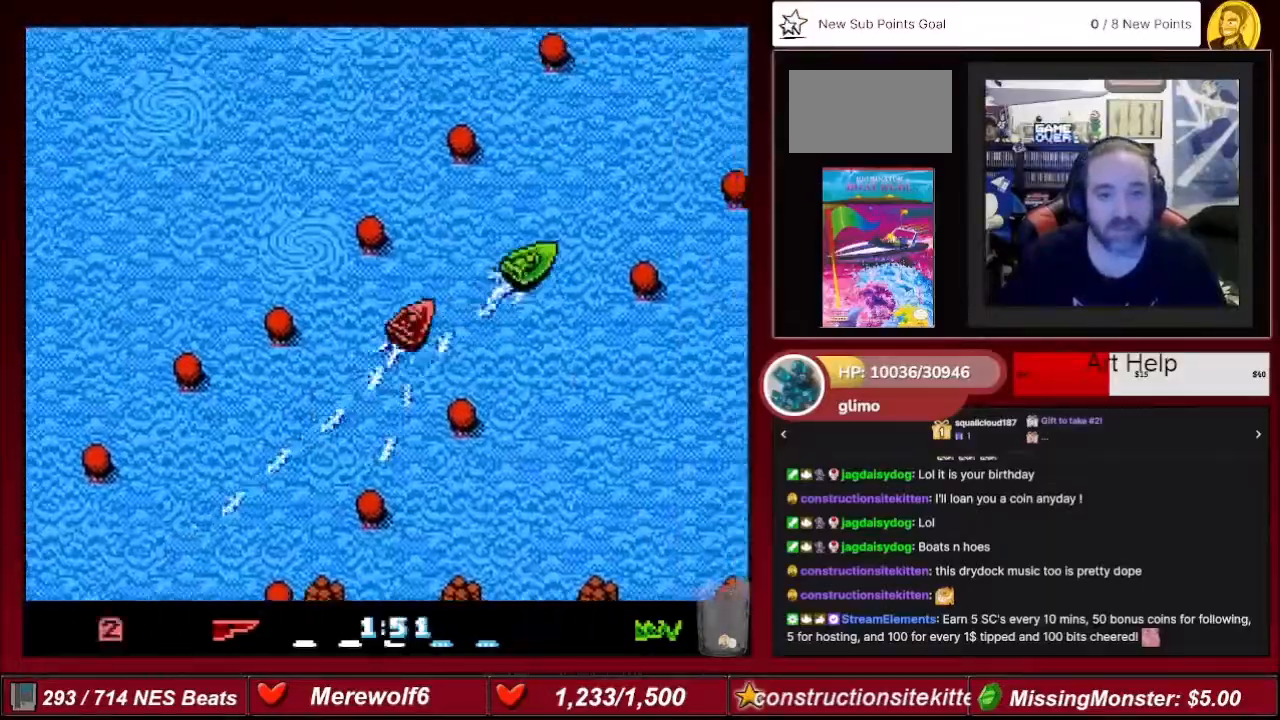
{"buttons": ["A", "B"], "events": [[234, "DPAD_RIGHT", "down"], [267, "DPAD_RIGHT", "up"], [434, "B", "down"]]}
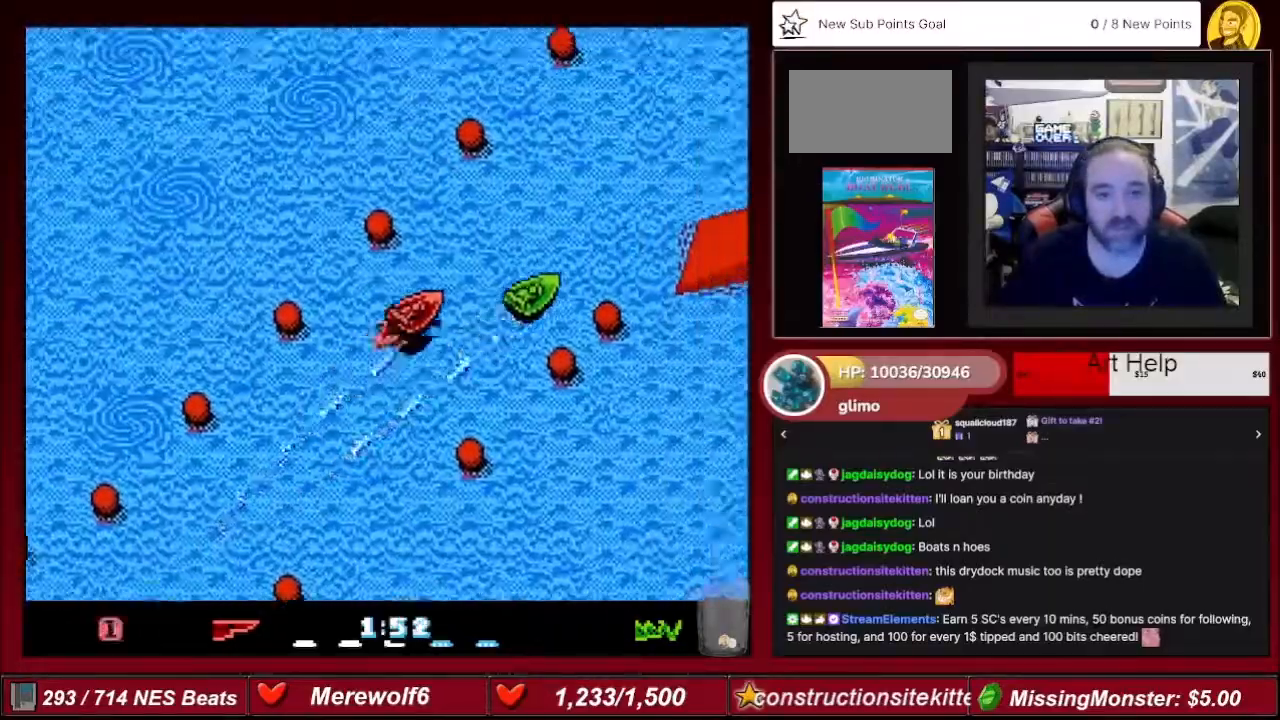
{"buttons": ["A"], "events": [[100, "B", "up"], [200, "DPAD_RIGHT", "down"], [367, "DPAD_RIGHT", "up"]]}
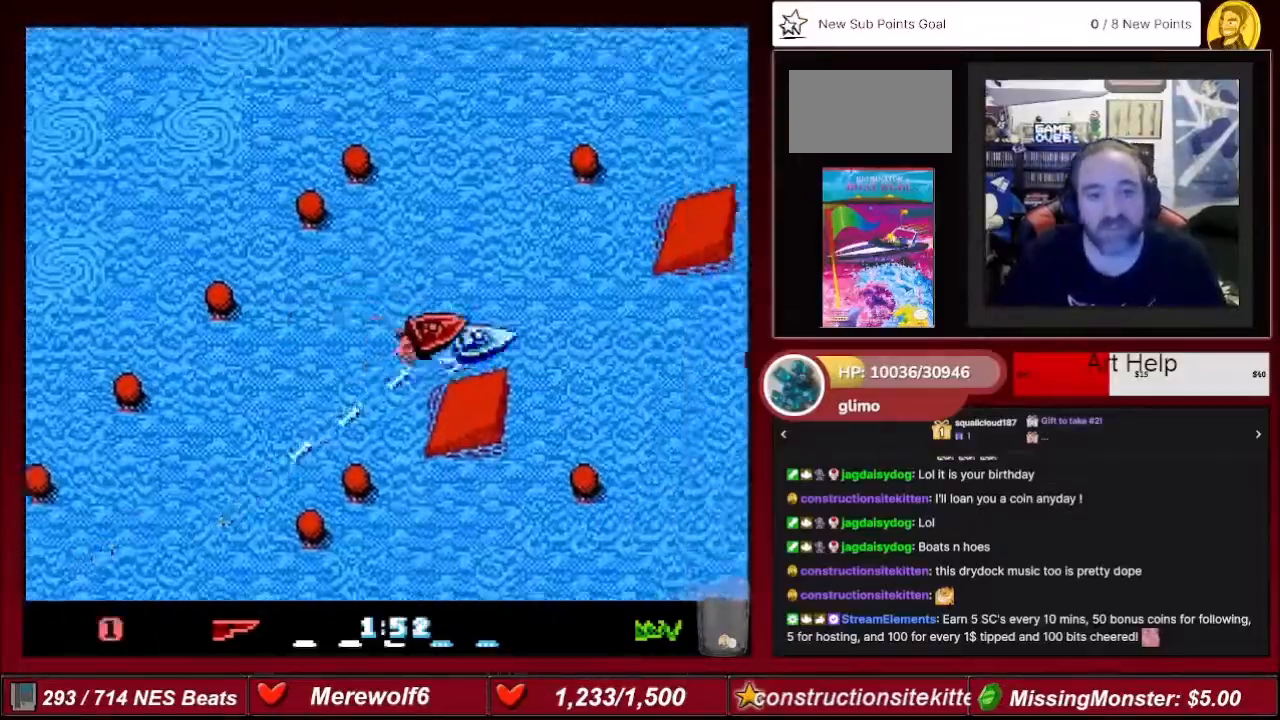
{"buttons": ["A"], "events": [[267, "DPAD_RIGHT", "down"], [434, "DPAD_RIGHT", "up"]]}
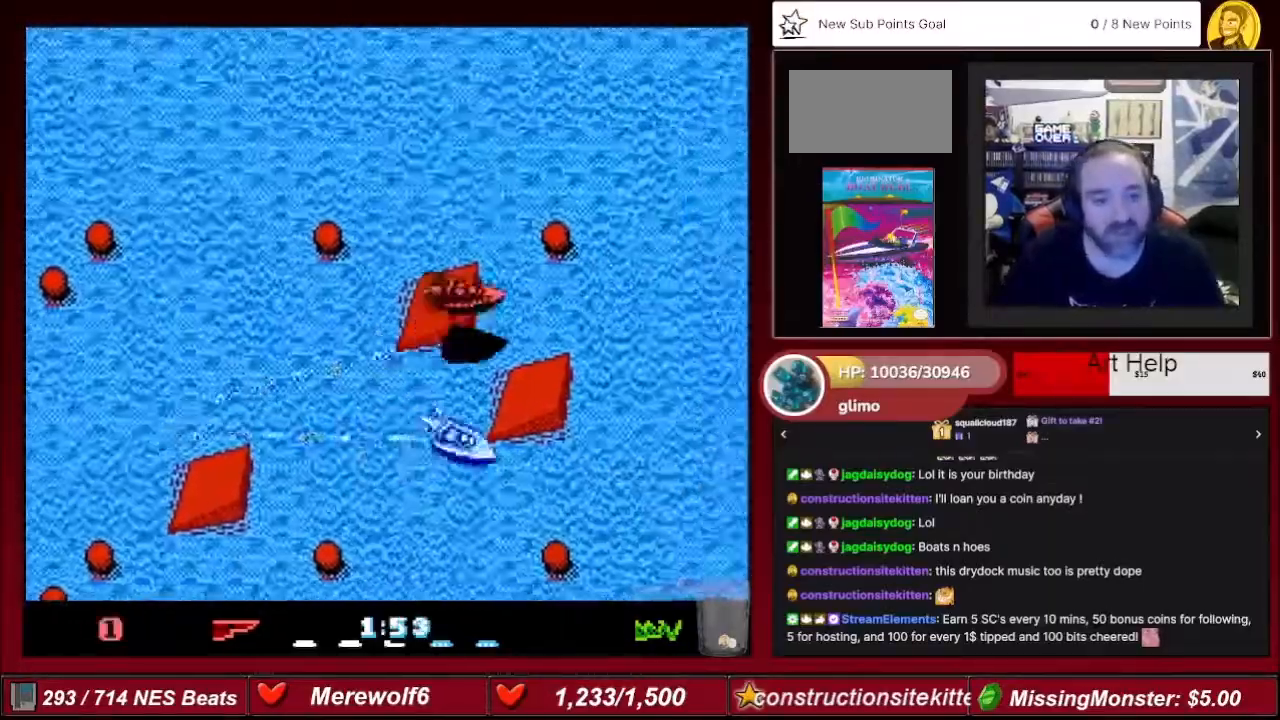
{"buttons": ["A"], "events": []}
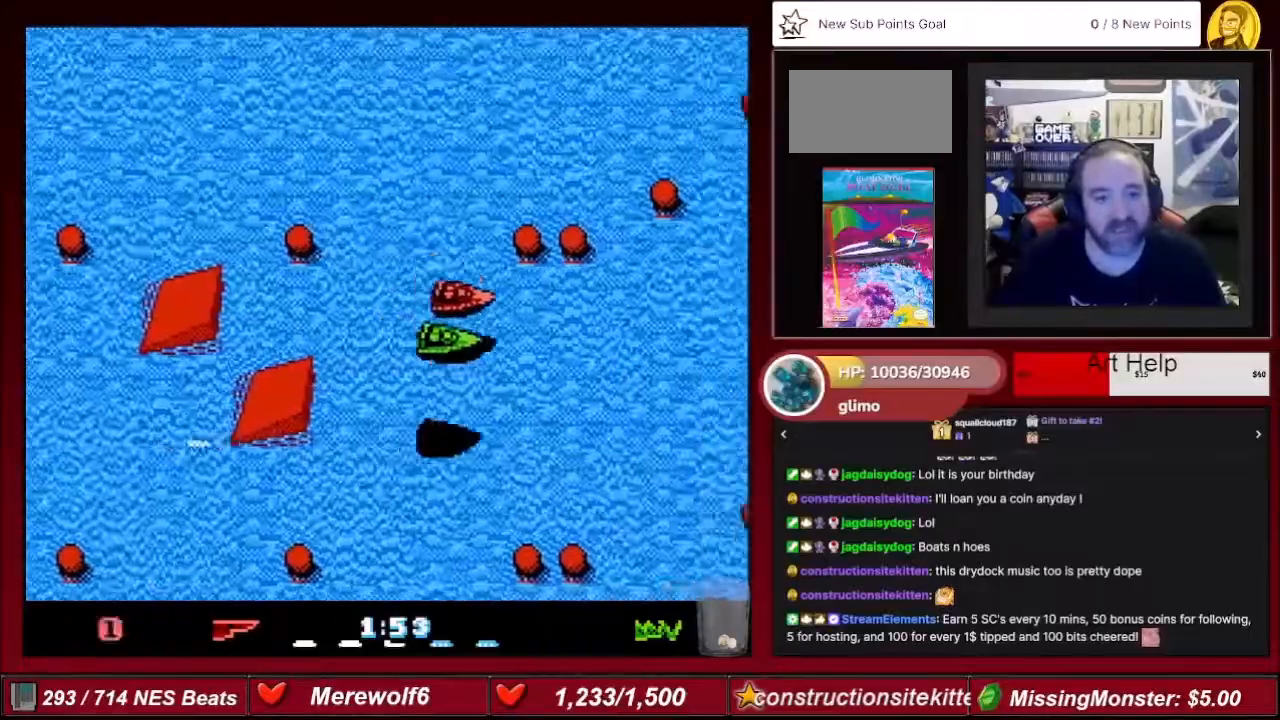
{"buttons": ["A", "DPAD_LEFT"], "events": [[434, "DPAD_LEFT", "down"]]}
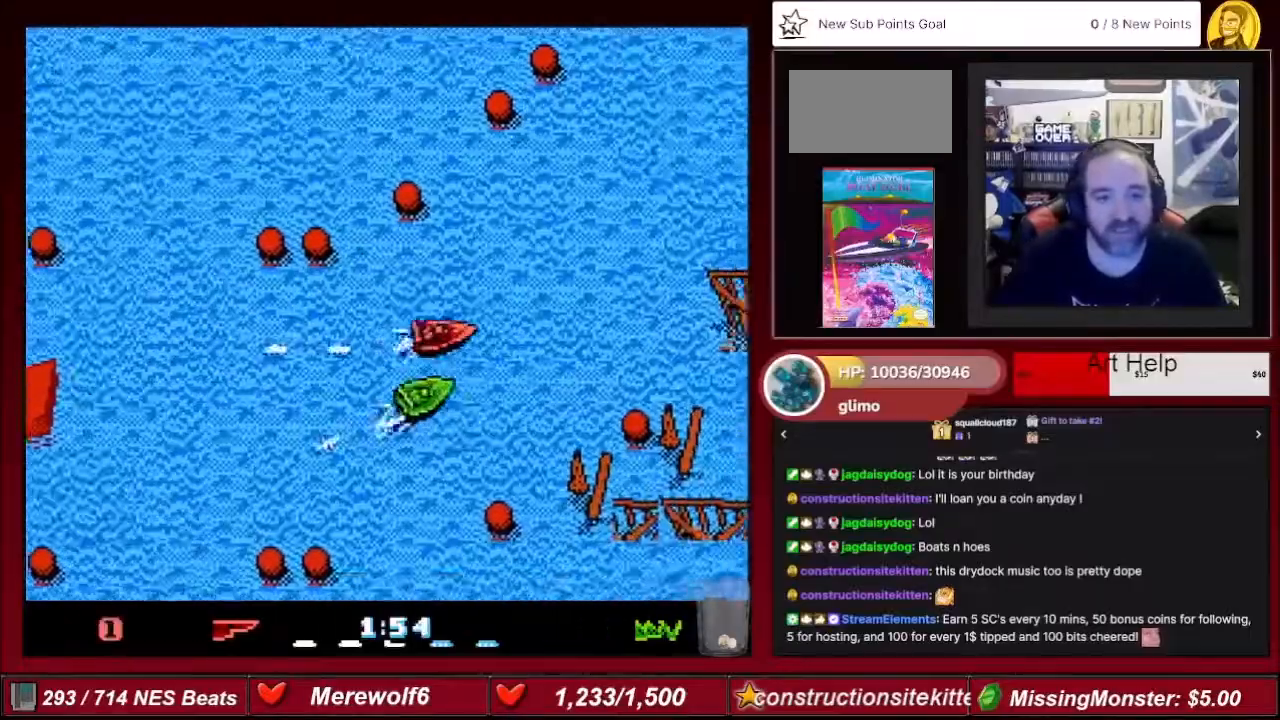
{"buttons": ["A"], "events": [[300, "DPAD_LEFT", "up"]]}
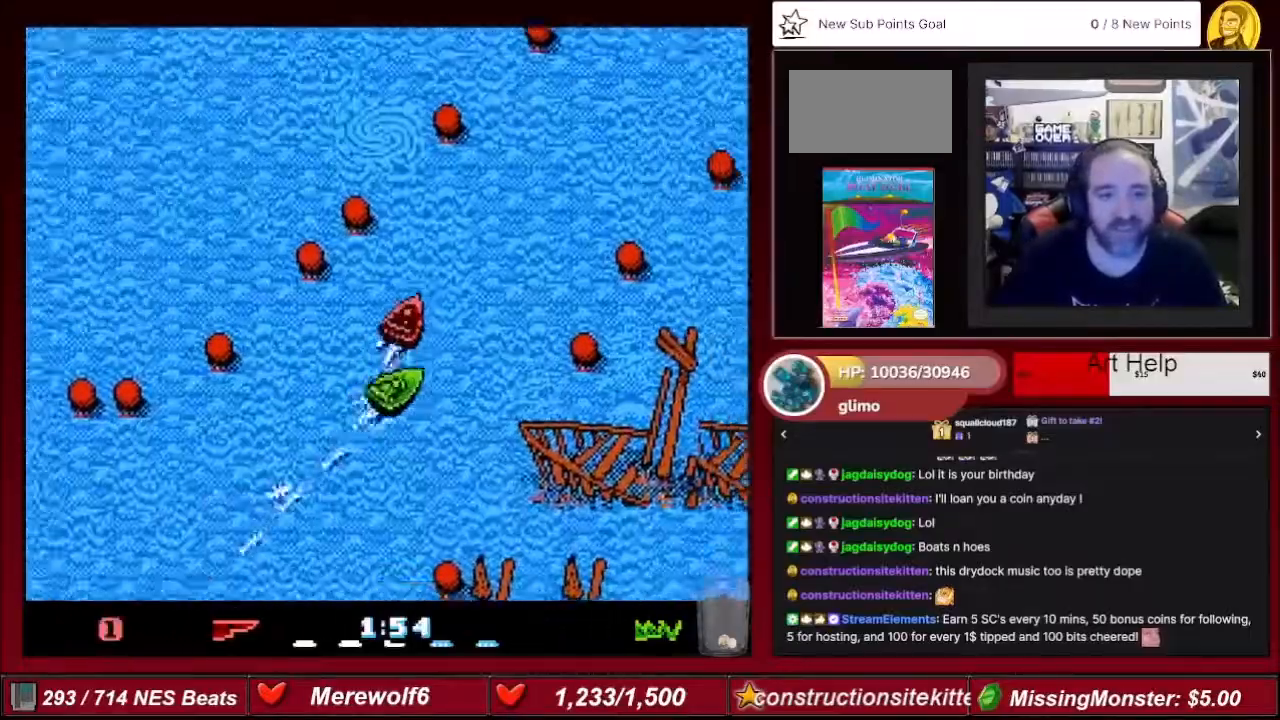
{"buttons": ["A"], "events": [[301, "DPAD_RIGHT", "down"], [434, "DPAD_RIGHT", "up"]]}
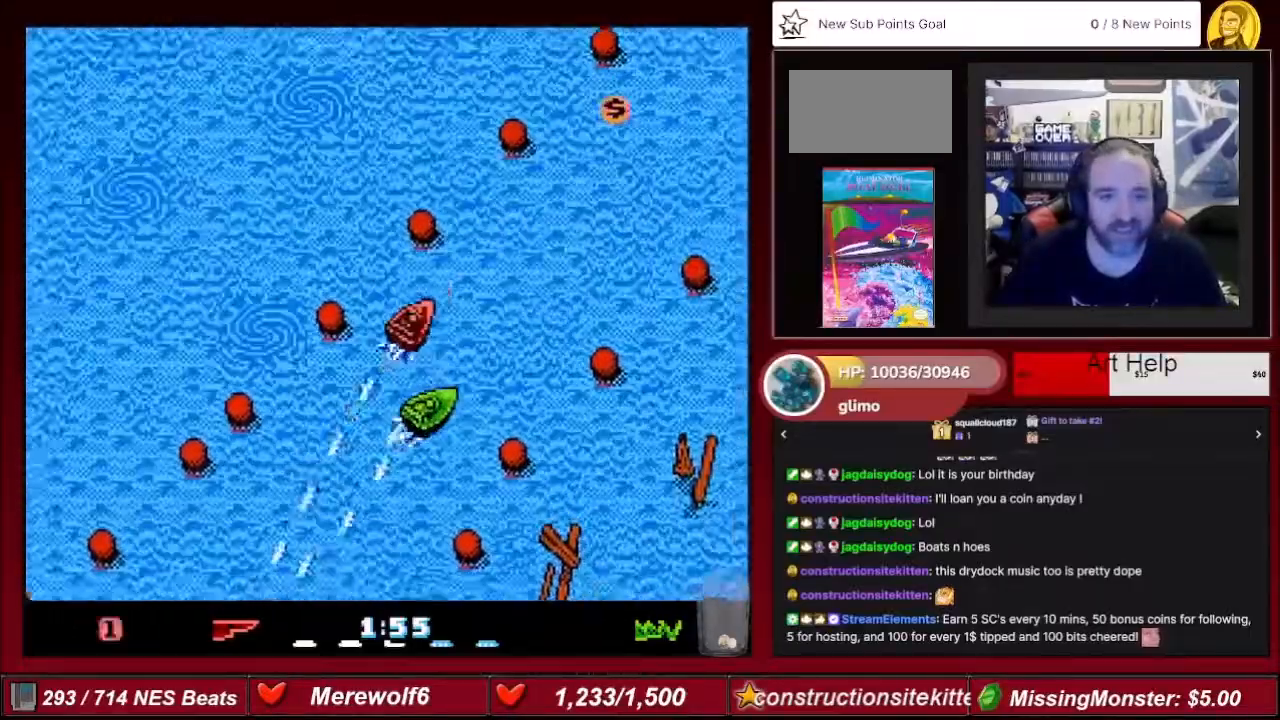
{"buttons": ["A"], "events": []}
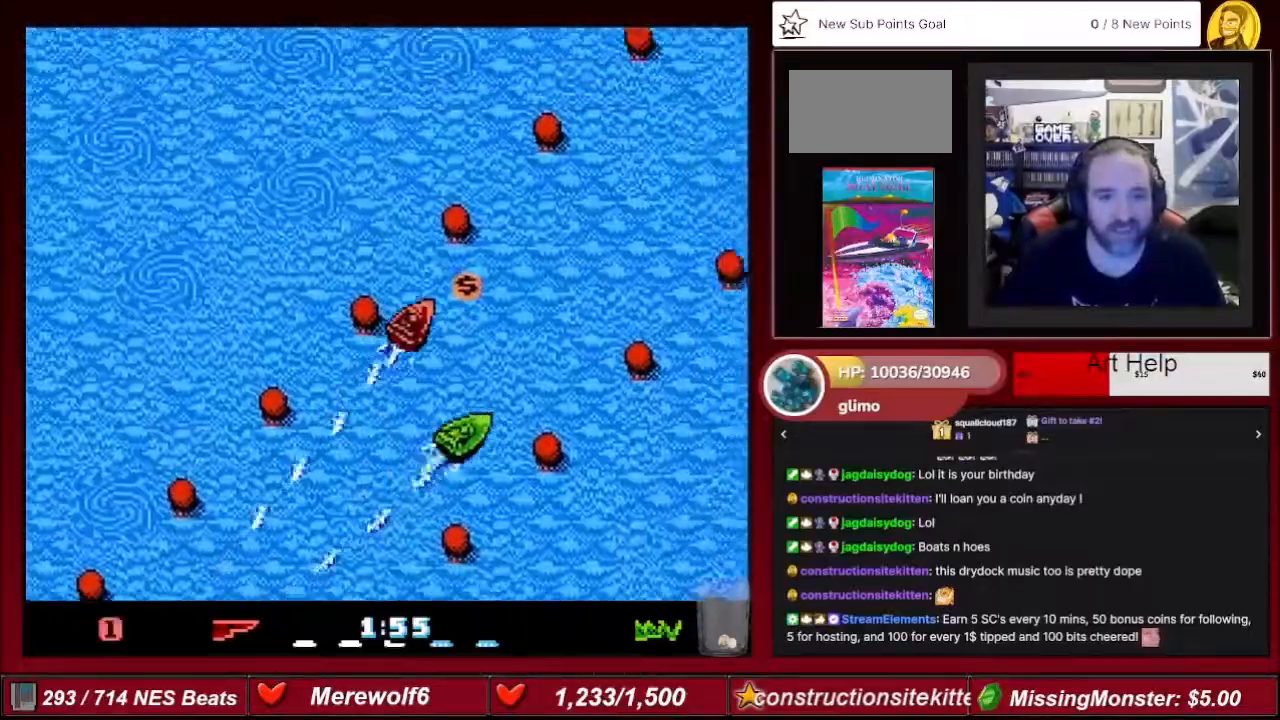
{"buttons": ["A", "DPAD_LEFT"], "events": [[100, "DPAD_RIGHT", "down"], [267, "DPAD_RIGHT", "up"], [500, "DPAD_LEFT", "down"]]}
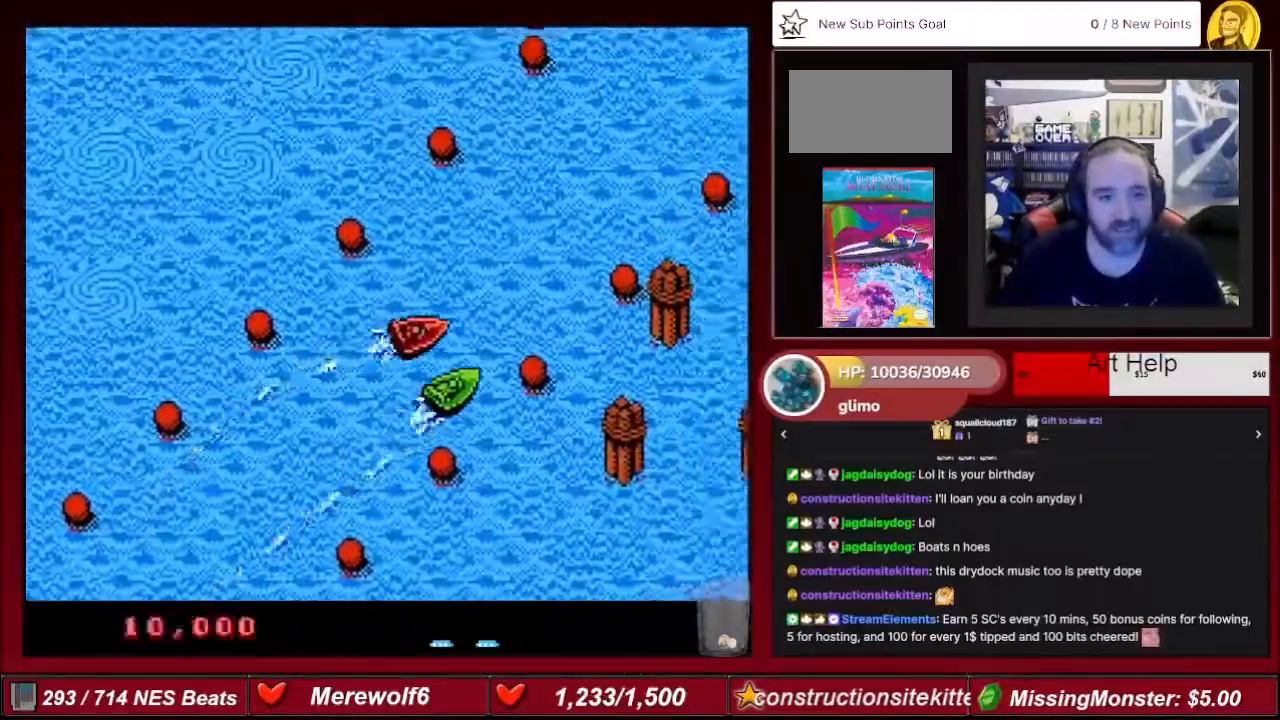
{"buttons": ["A"], "events": [[167, "DPAD_LEFT", "up"]]}
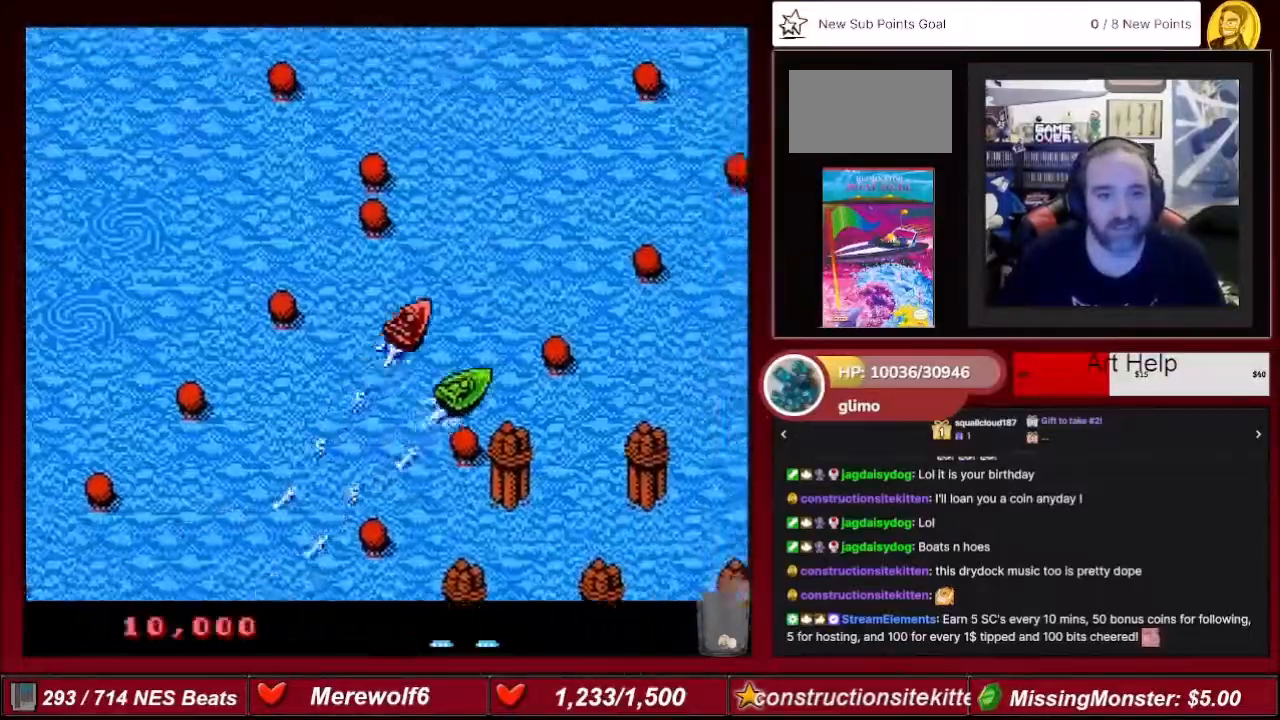
{"buttons": ["A", "DPAD_LEFT"], "events": [[67, "DPAD_RIGHT", "down"], [100, "DPAD_RIGHT", "up"], [234, "DPAD_LEFT", "down"]]}
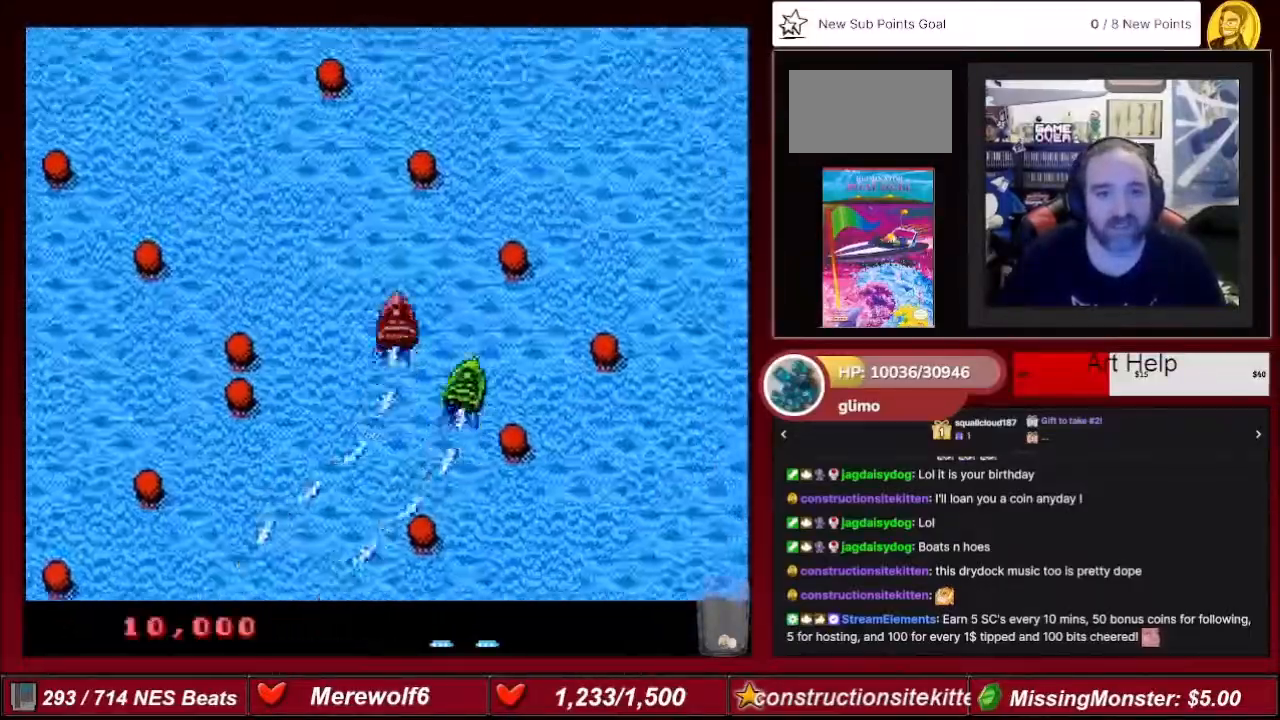
{"buttons": ["A"], "events": [[267, "DPAD_LEFT", "up"]]}
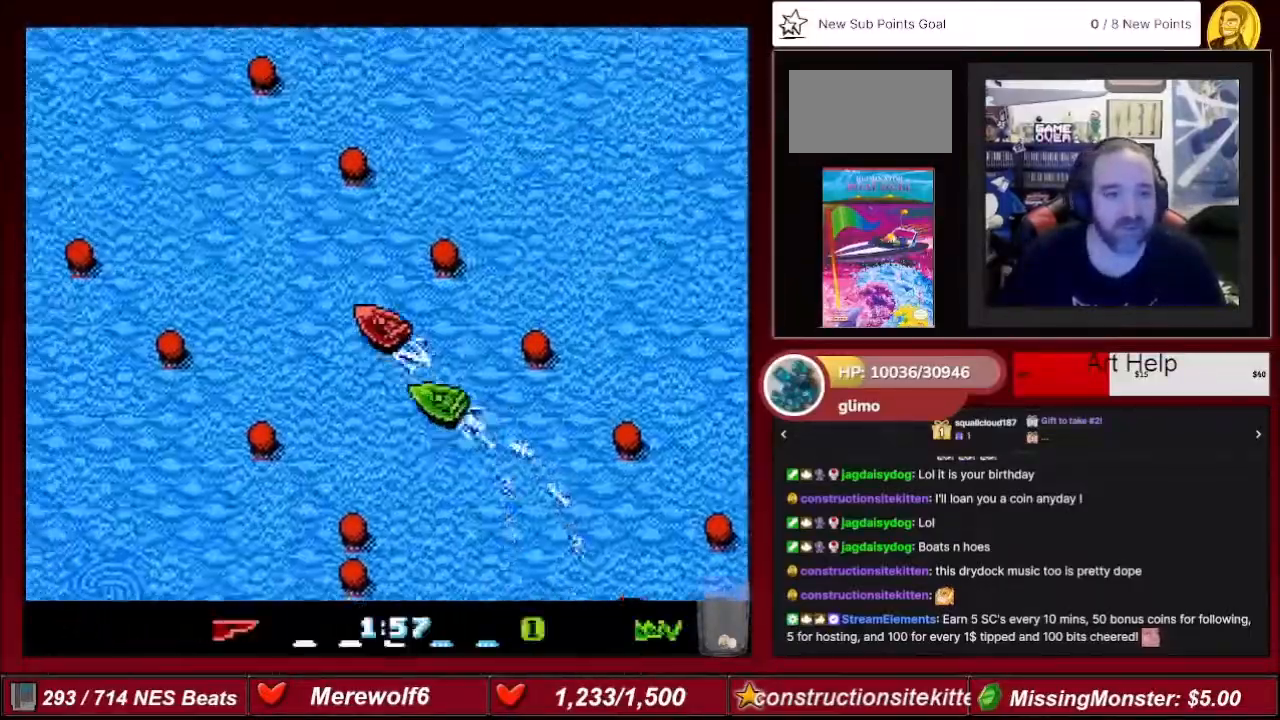
{"buttons": ["A"], "events": []}
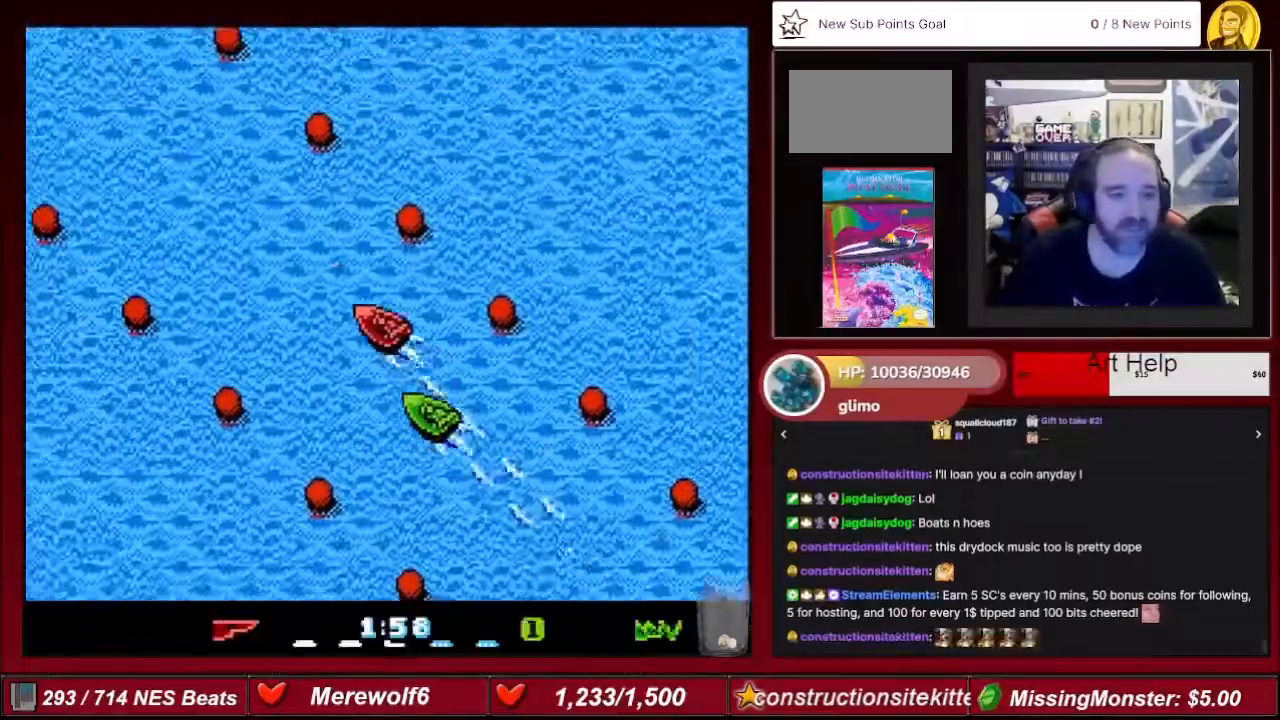
{"buttons": ["A"], "events": []}
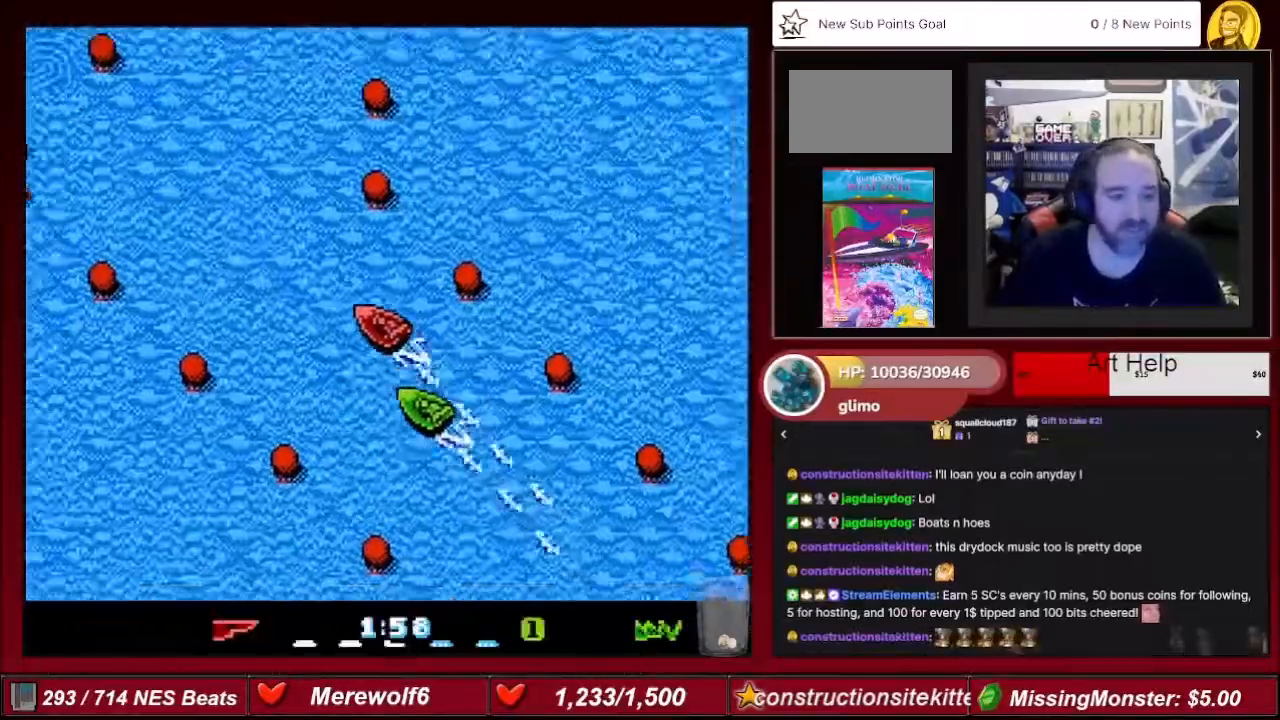
{"buttons": ["A", "DPAD_RIGHT"], "events": [[434, "DPAD_RIGHT", "down"]]}
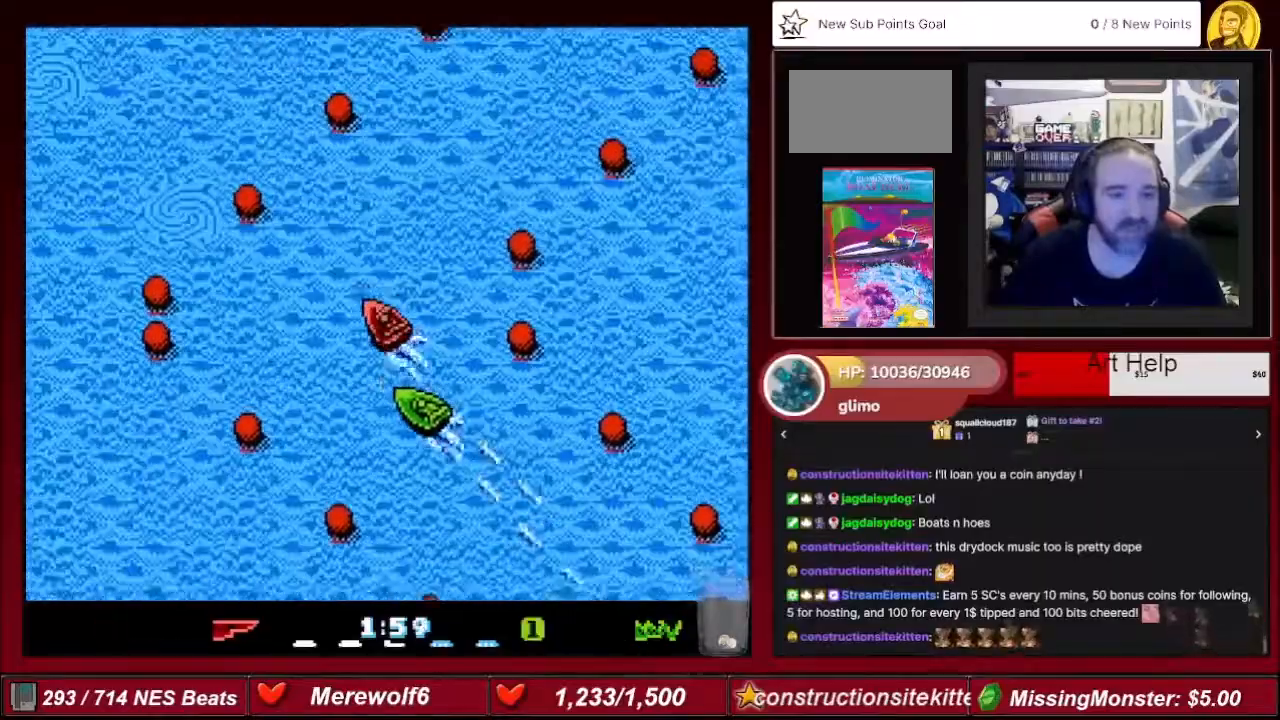
{"buttons": ["A"], "events": [[367, "DPAD_RIGHT", "up"]]}
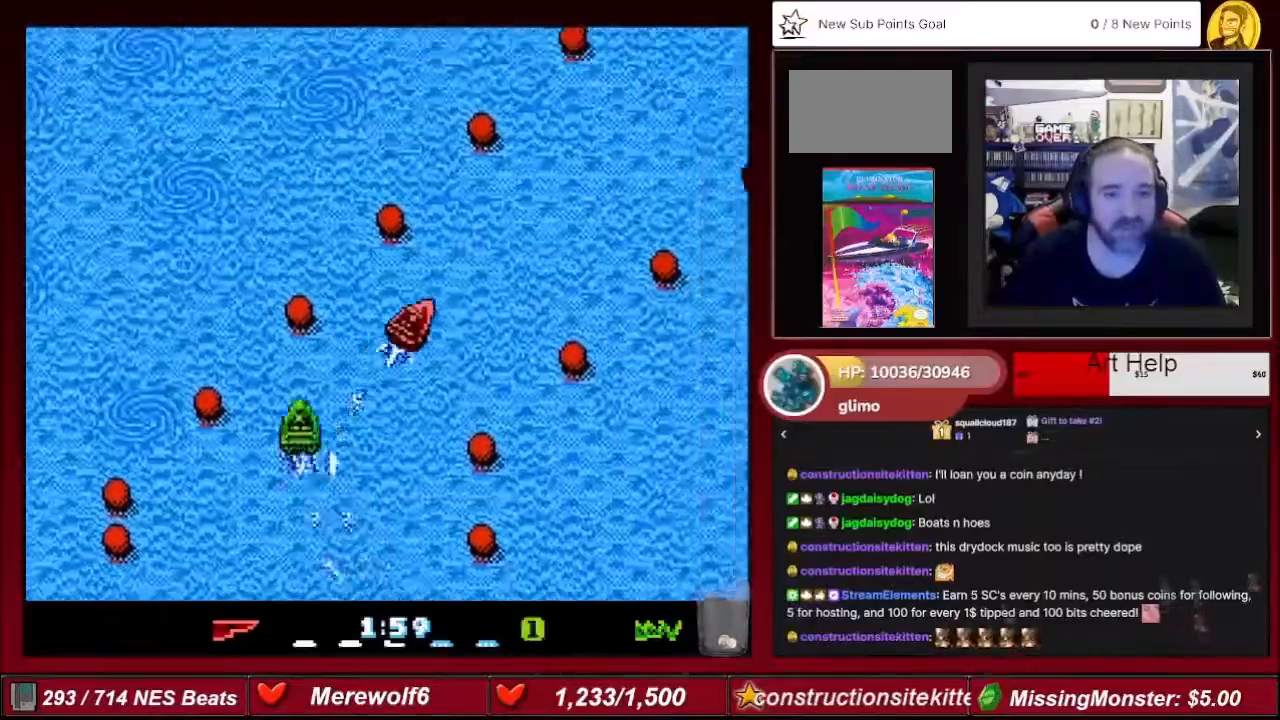
{"buttons": ["A"], "events": [[167, "DPAD_RIGHT", "down"], [200, "DPAD_RIGHT", "up"]]}
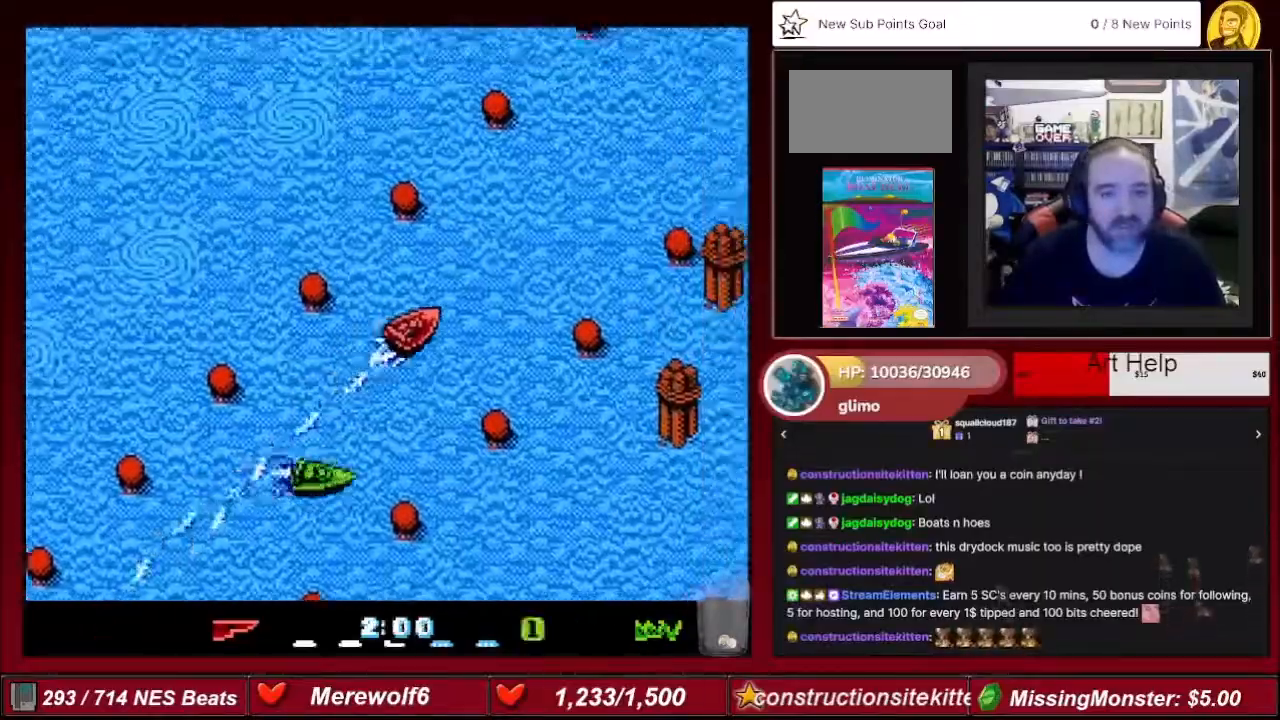
{"buttons": ["A"], "events": []}
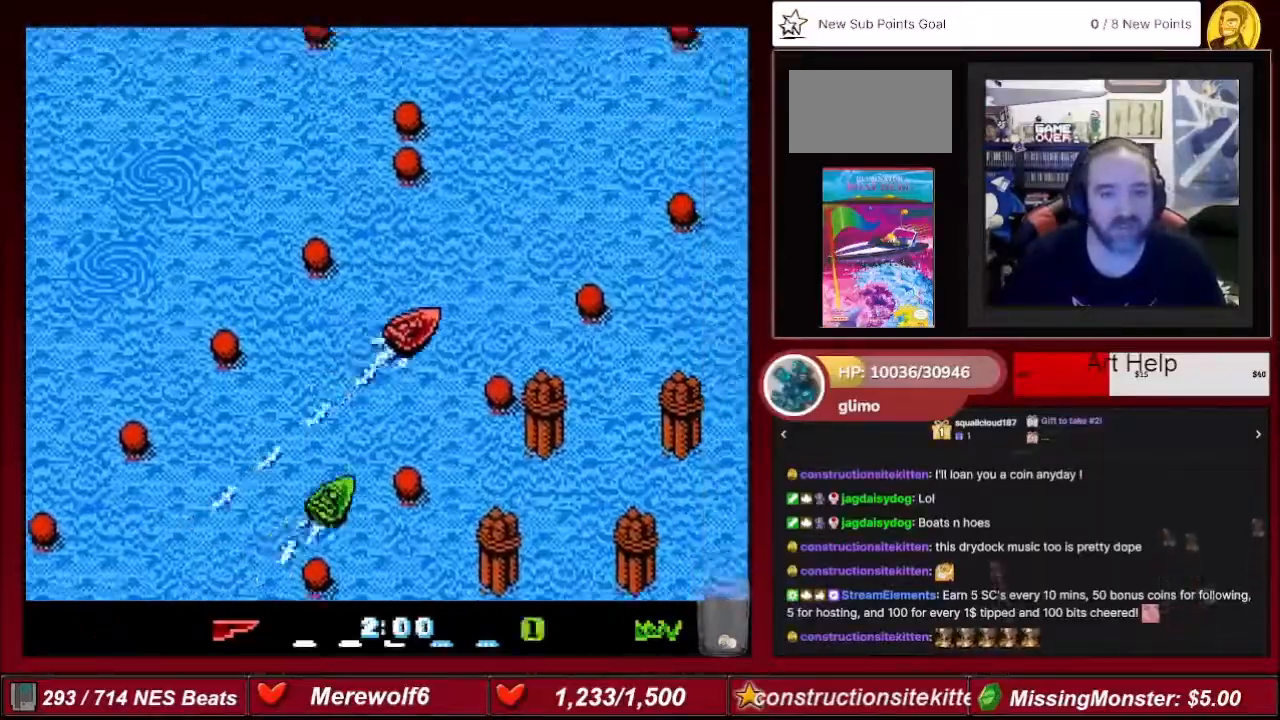
{"buttons": ["A", "DPAD_LEFT"], "events": [[334, "DPAD_LEFT", "down"]]}
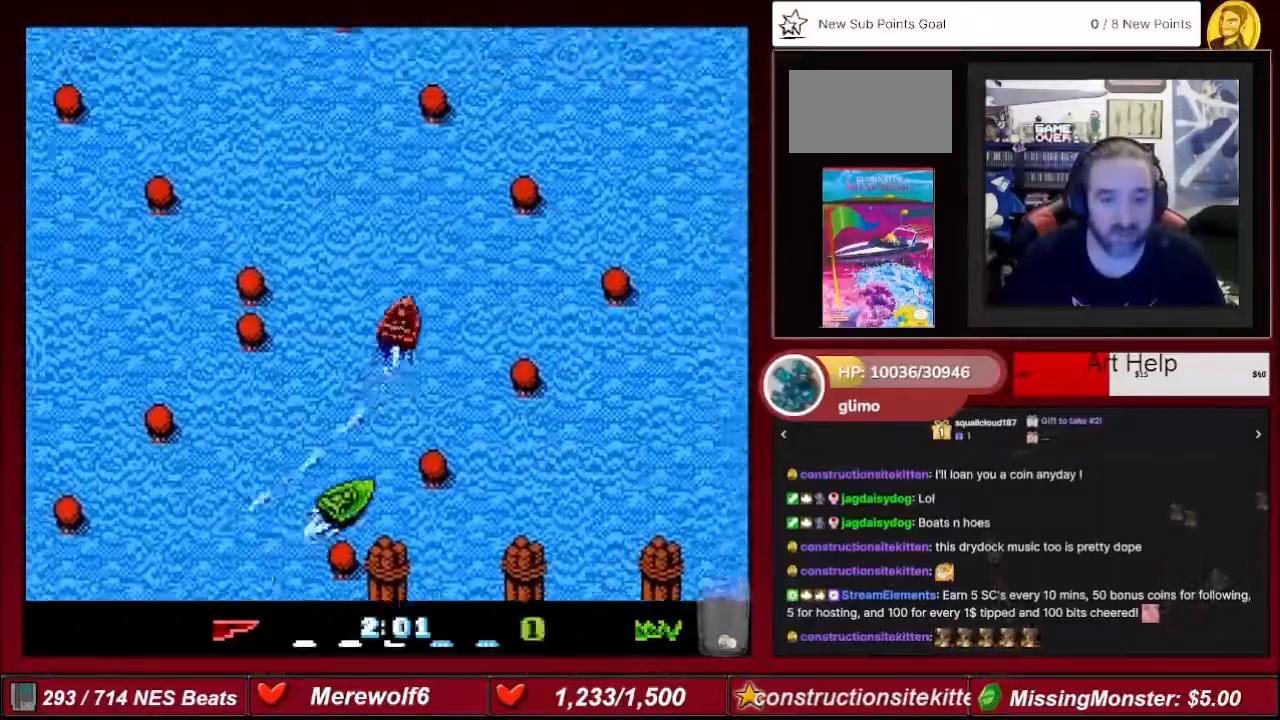
{"buttons": ["A"], "events": [[301, "DPAD_LEFT", "up"]]}
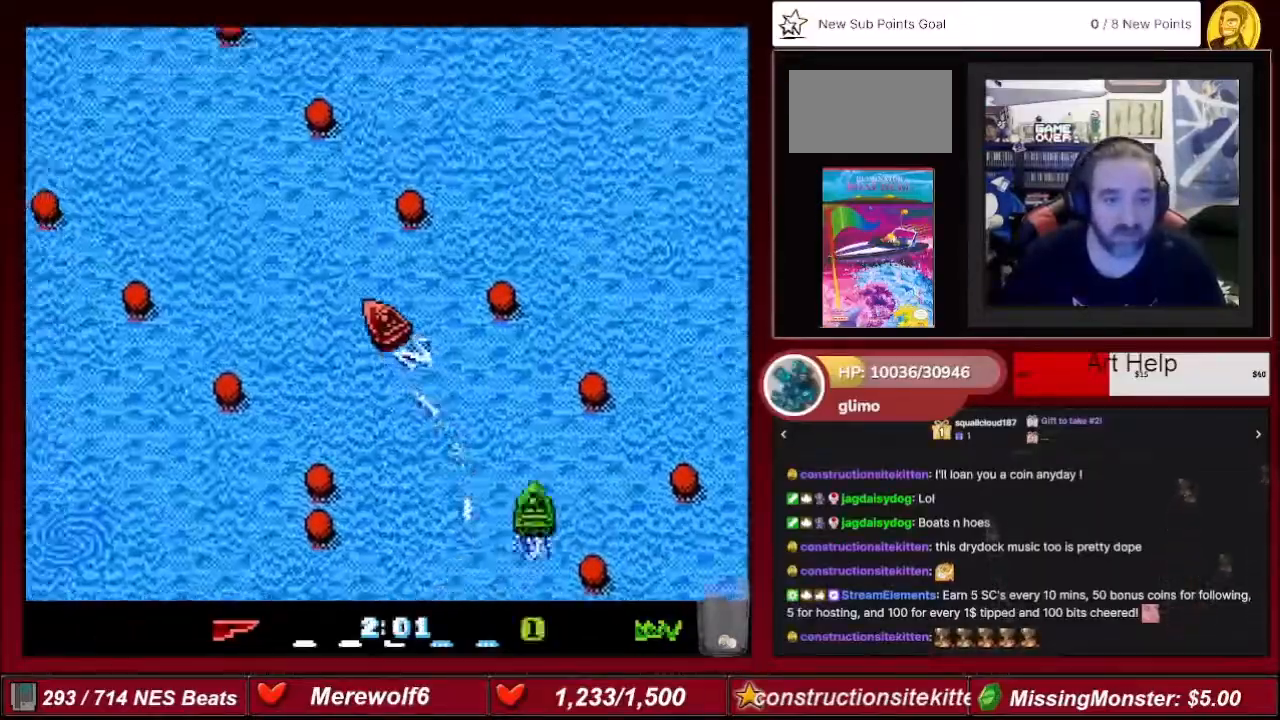
{"buttons": ["A"], "events": [[300, "DPAD_LEFT", "down"], [434, "DPAD_LEFT", "up"]]}
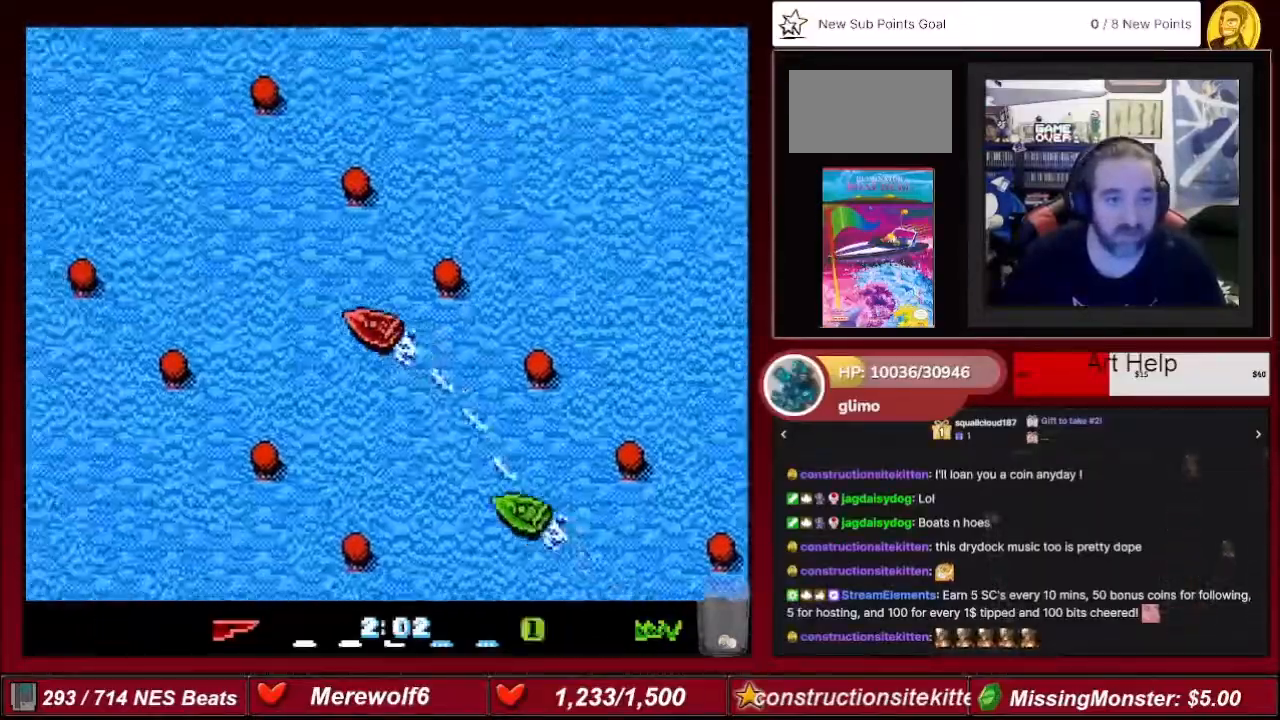
{"buttons": ["A"], "events": [[301, "DPAD_RIGHT", "down"], [367, "DPAD_RIGHT", "up"]]}
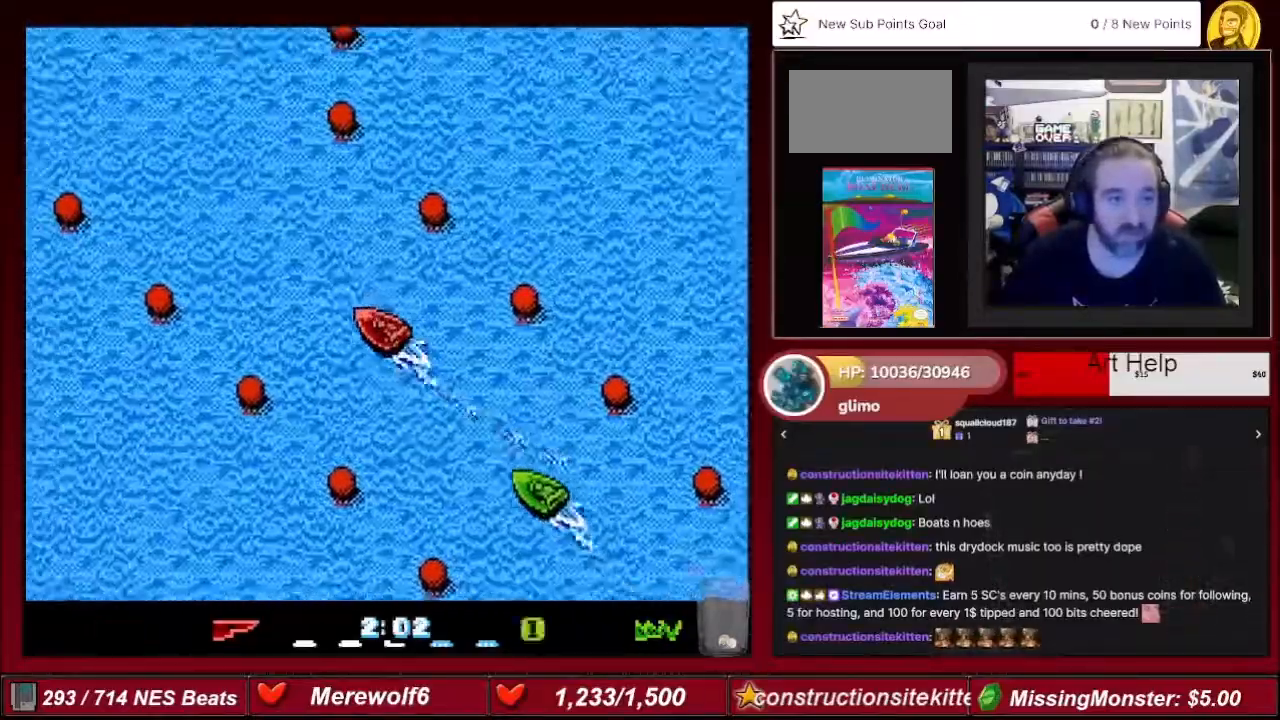
{"buttons": ["A", "DPAD_RIGHT"], "events": [[334, "DPAD_RIGHT", "down"]]}